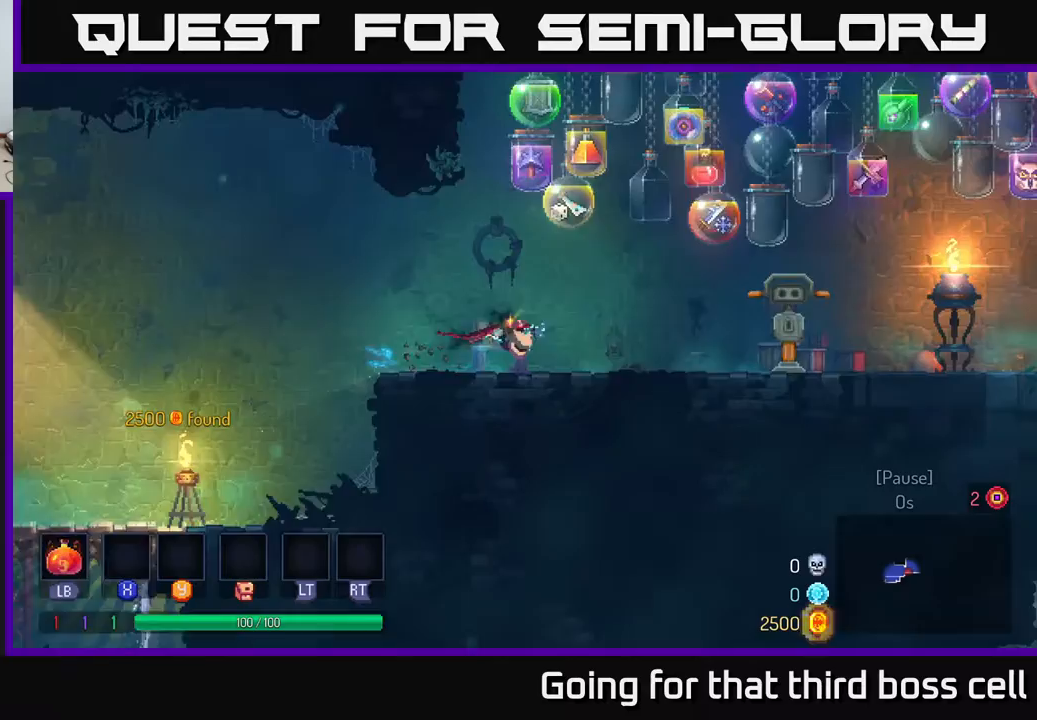
Gameplay with a controller (Xbox layout); each line is a JSON object with the inputs held at the frame after it. "events" lists button and stick changes between this image and that frame as [ms after this image, input, new state], when the widget could be followed in between.
{"buttons": [], "left_stick": "right", "right_stick": "center", "events": [[200, "A", "down"], [233, "A", "up"]]}
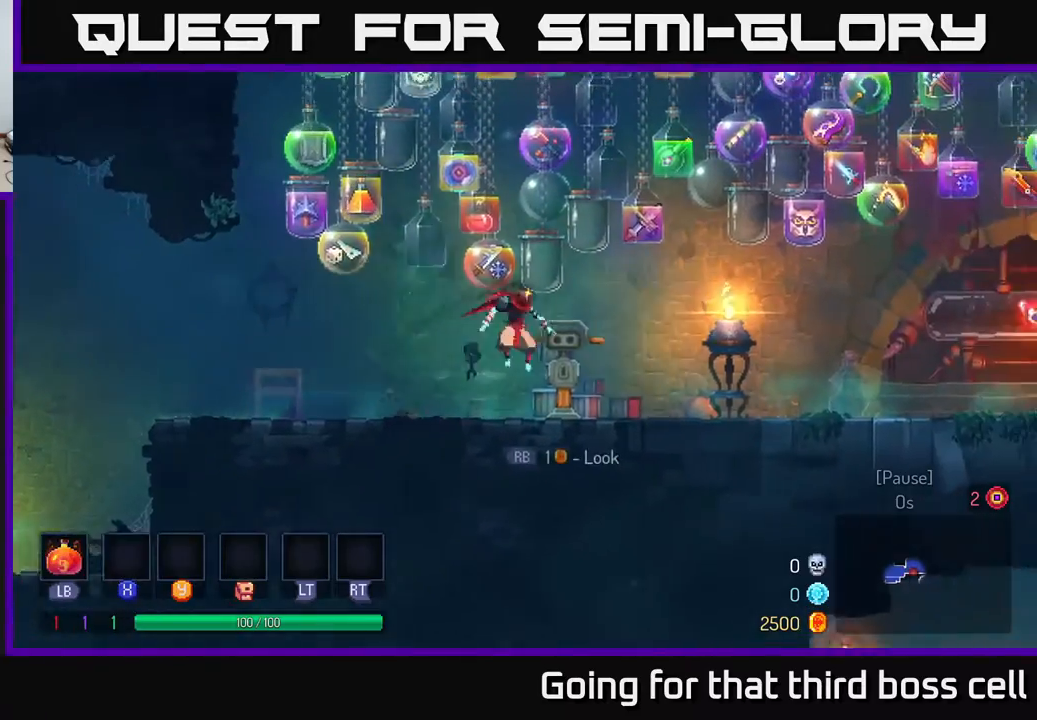
{"buttons": [], "left_stick": "right", "right_stick": "center", "events": [[150, "B", "down"], [250, "B", "up"]]}
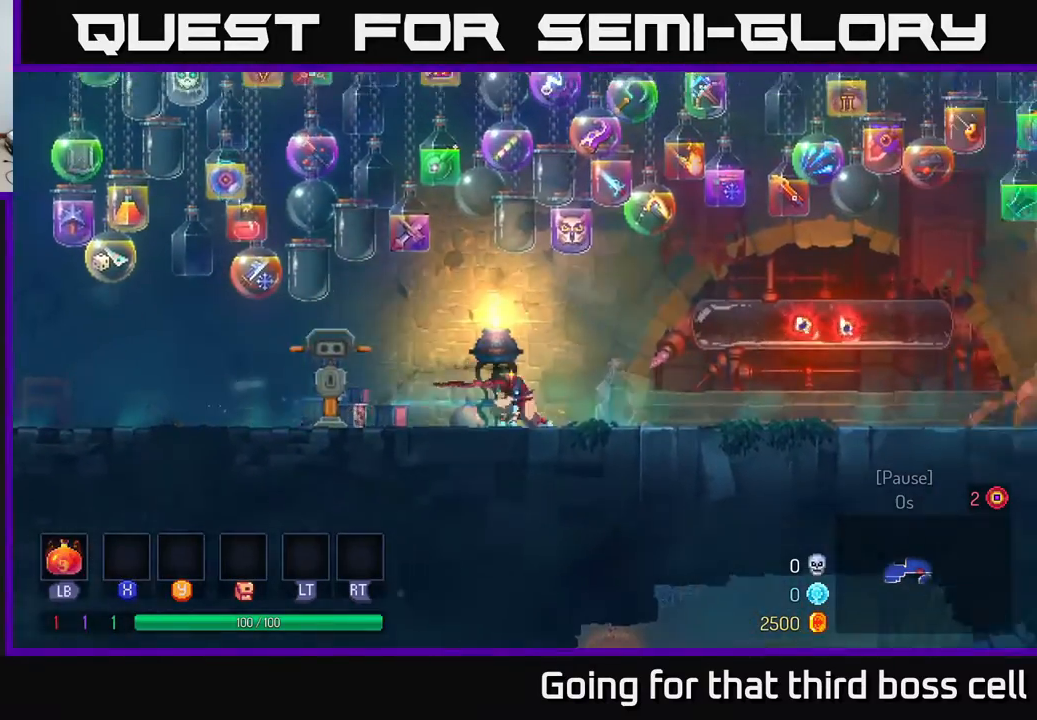
{"buttons": [], "left_stick": "right", "right_stick": "center", "events": []}
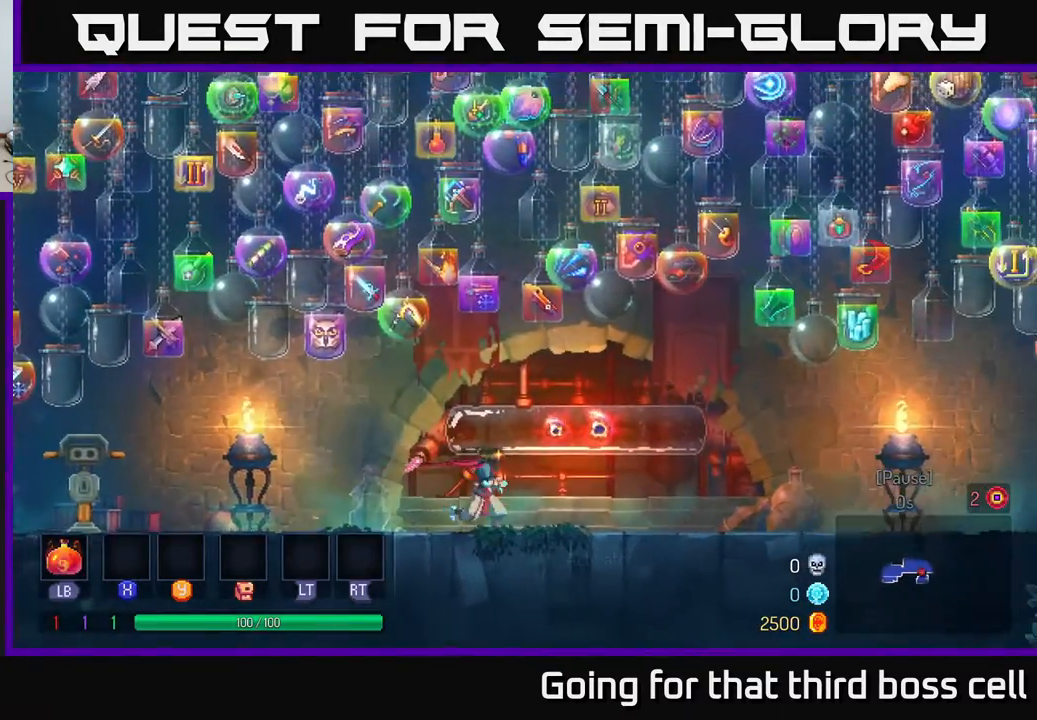
{"buttons": [], "left_stick": "right", "right_stick": "center", "events": []}
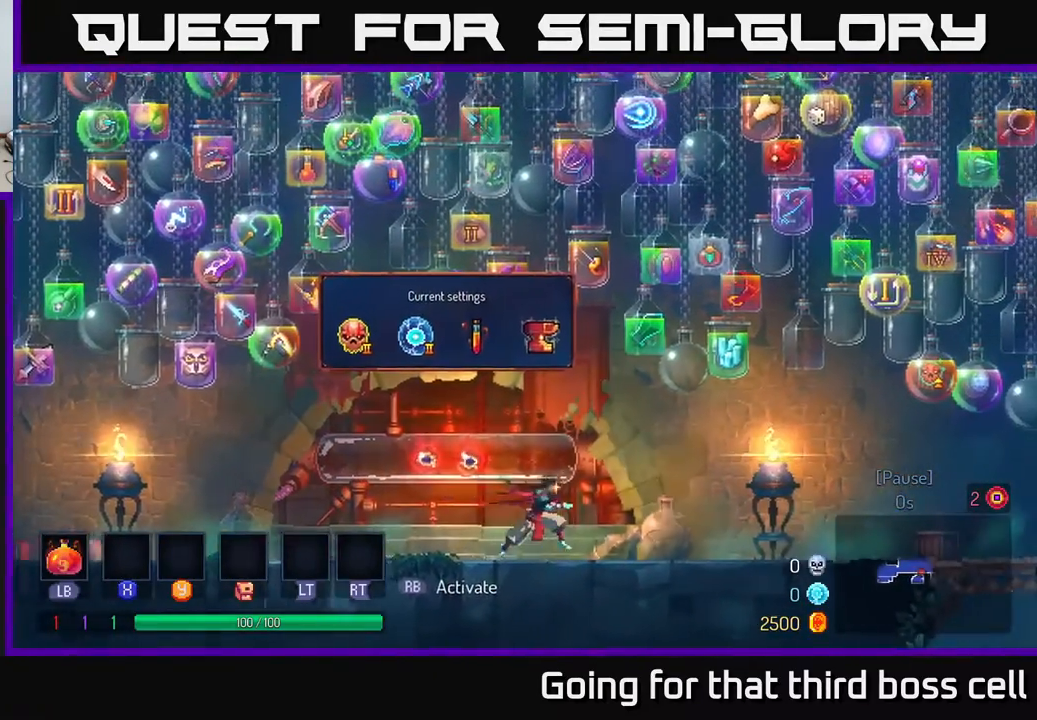
{"buttons": [], "left_stick": "right", "right_stick": "center", "events": [[50, "B", "down"], [183, "B", "up"]]}
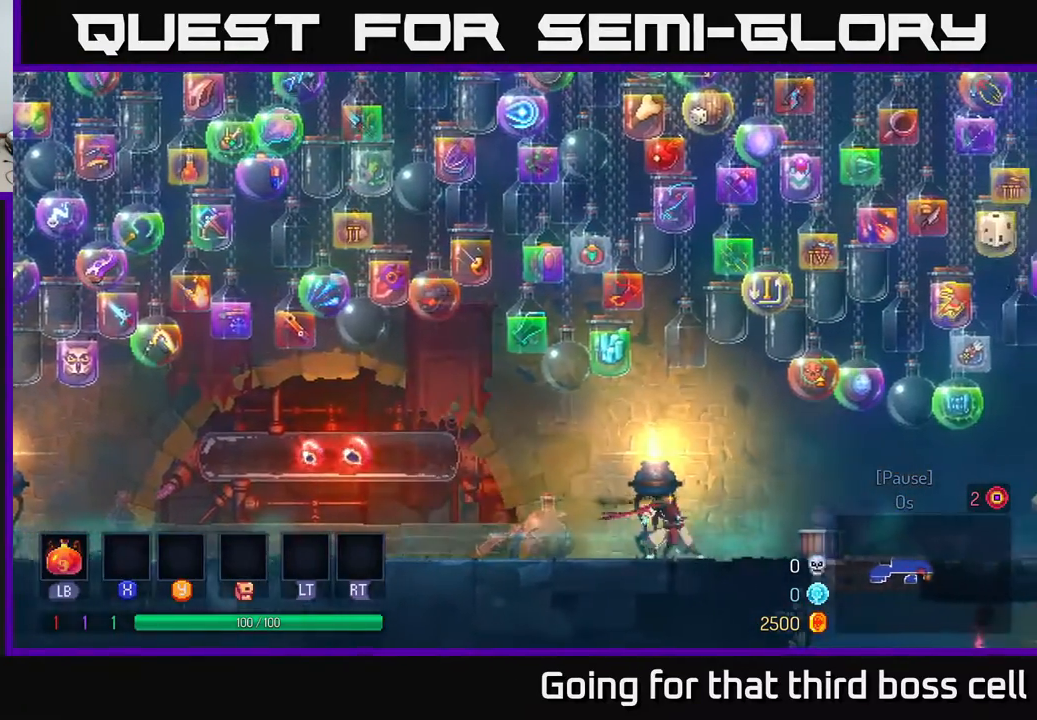
{"buttons": [], "left_stick": "right", "right_stick": "center", "events": []}
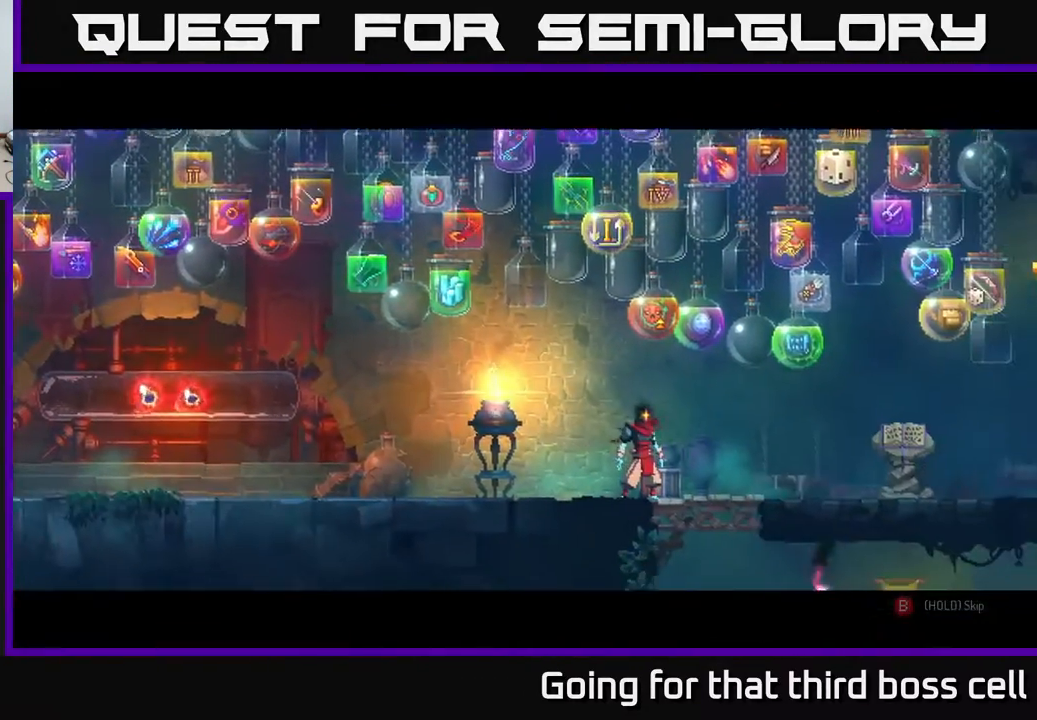
{"buttons": ["B"], "left_stick": "center", "right_stick": "center", "events": [[33, "B", "down"], [150, "left_stick", "center"]]}
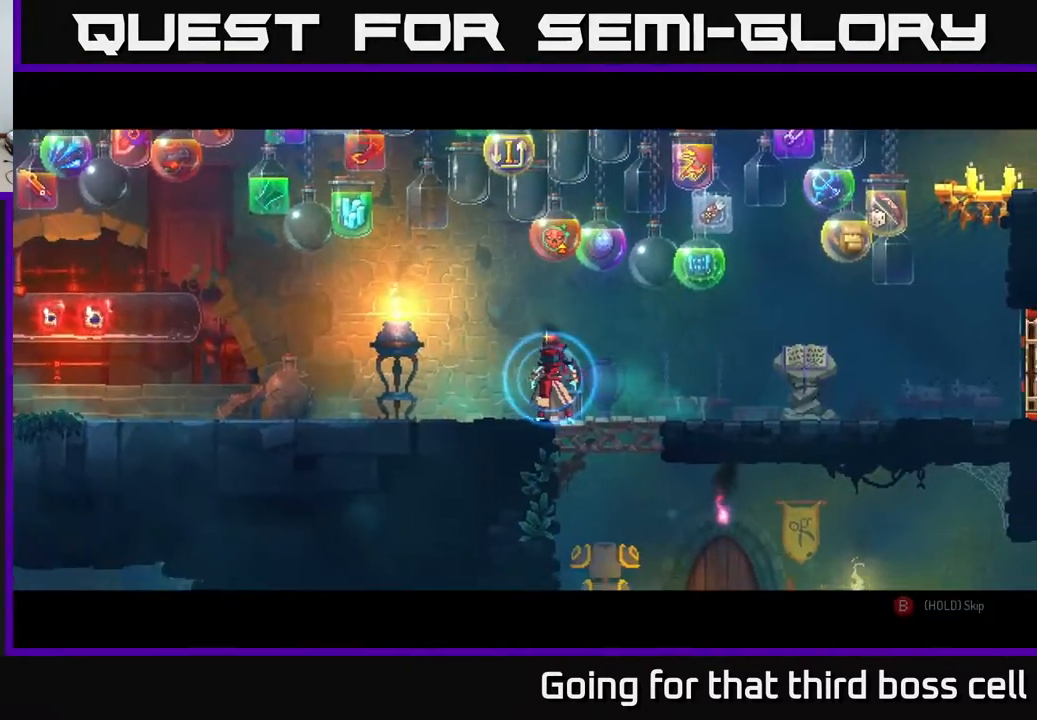
{"buttons": ["B"], "left_stick": "center", "right_stick": "center", "events": []}
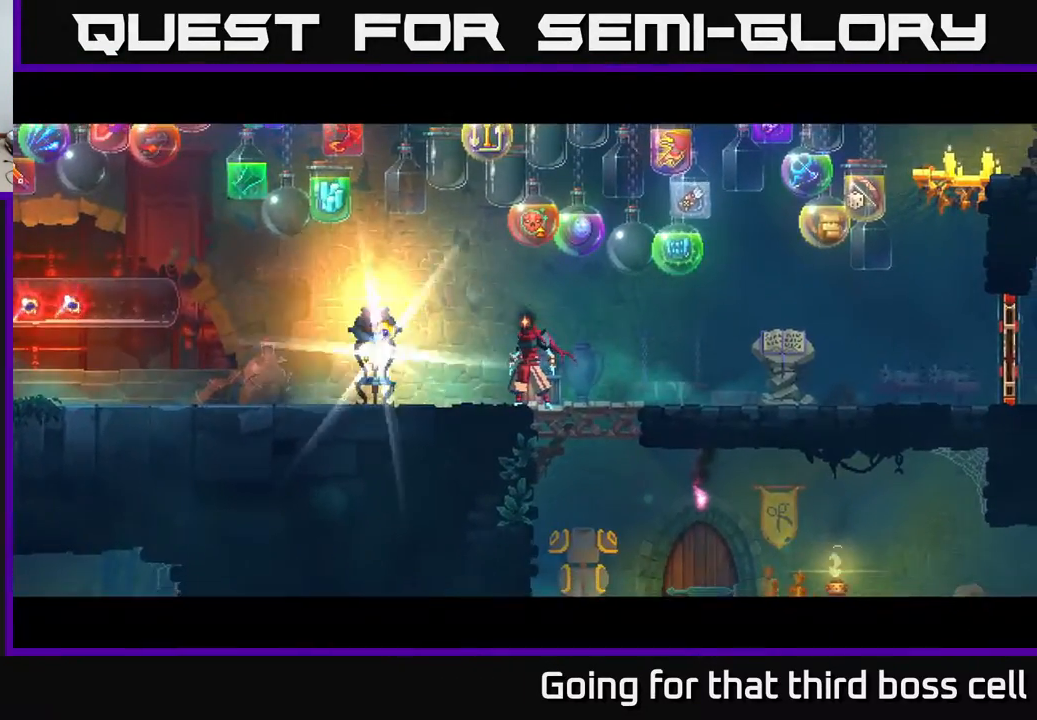
{"buttons": [], "left_stick": "right", "right_stick": "center", "events": [[250, "left_stick", "left"], [317, "B", "up"], [467, "left_stick", "right"]]}
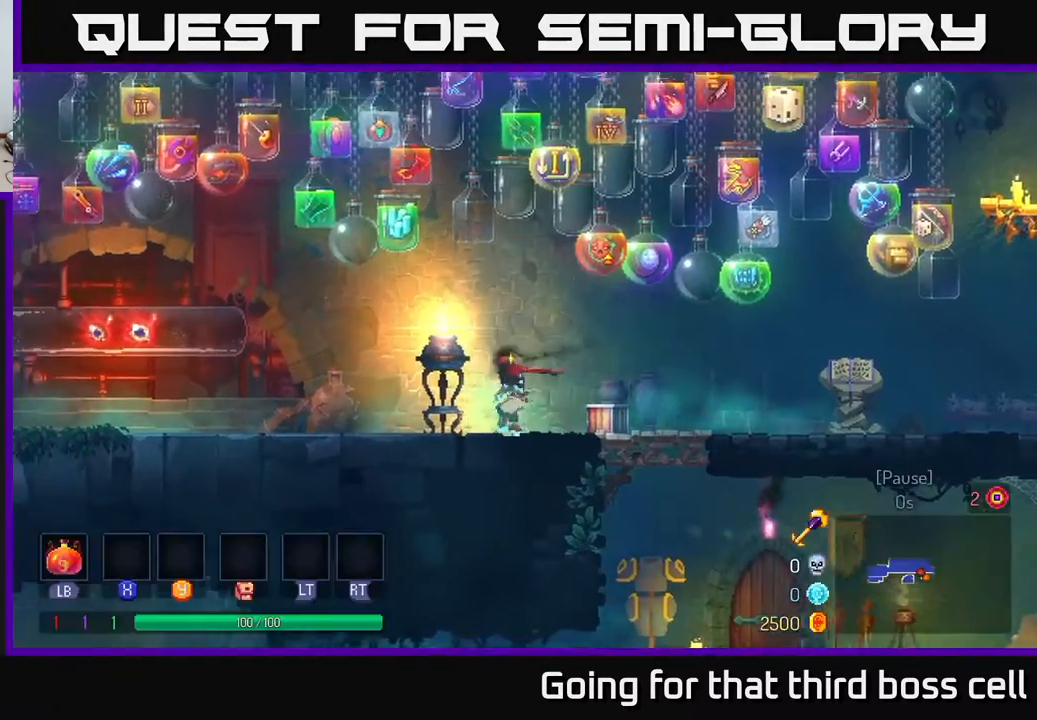
{"buttons": [], "left_stick": "right", "right_stick": "center", "events": [[100, "B", "down"], [250, "B", "up"]]}
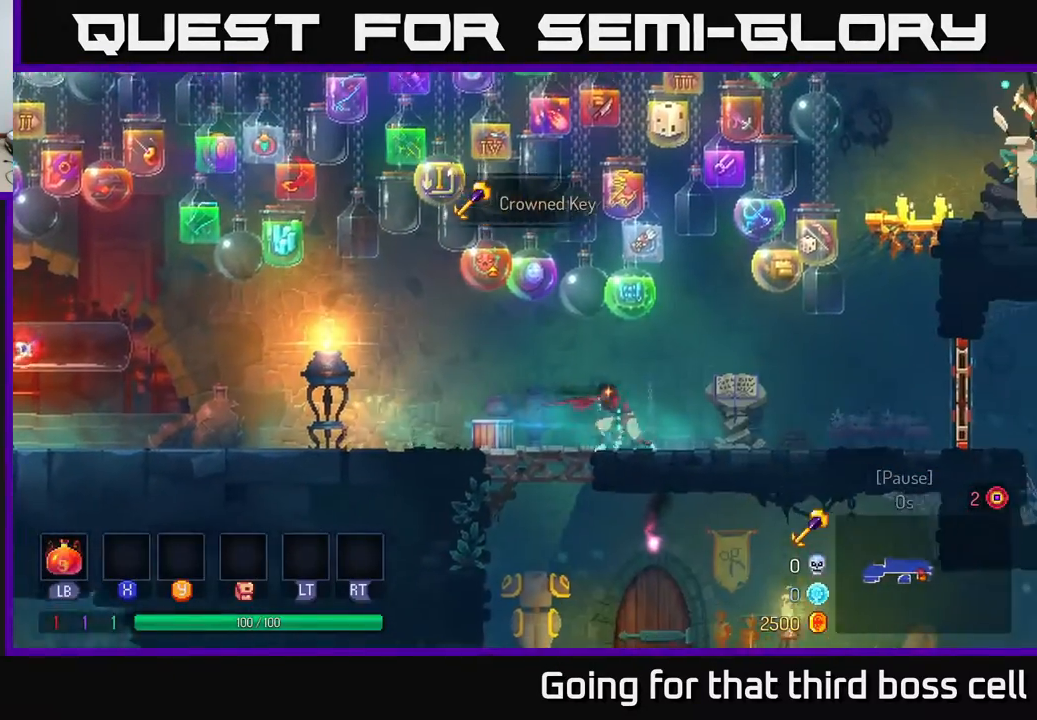
{"buttons": [], "left_stick": "right", "right_stick": "center", "events": []}
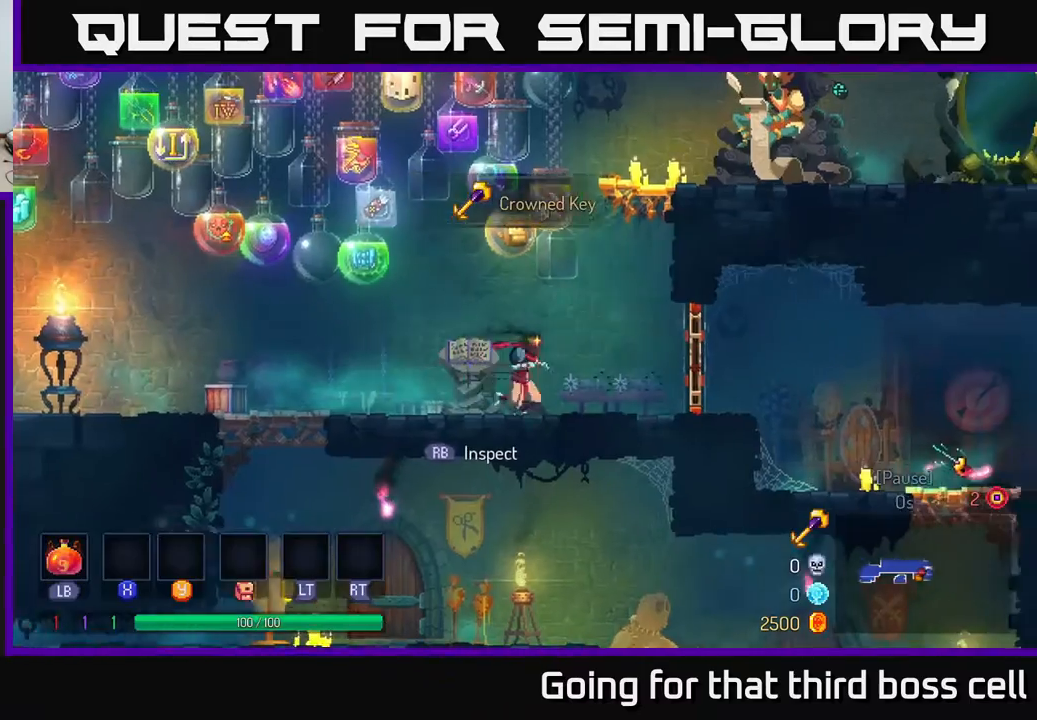
{"buttons": [], "left_stick": "right", "right_stick": "center", "events": [[267, "R1", "down"], [367, "R1", "up"]]}
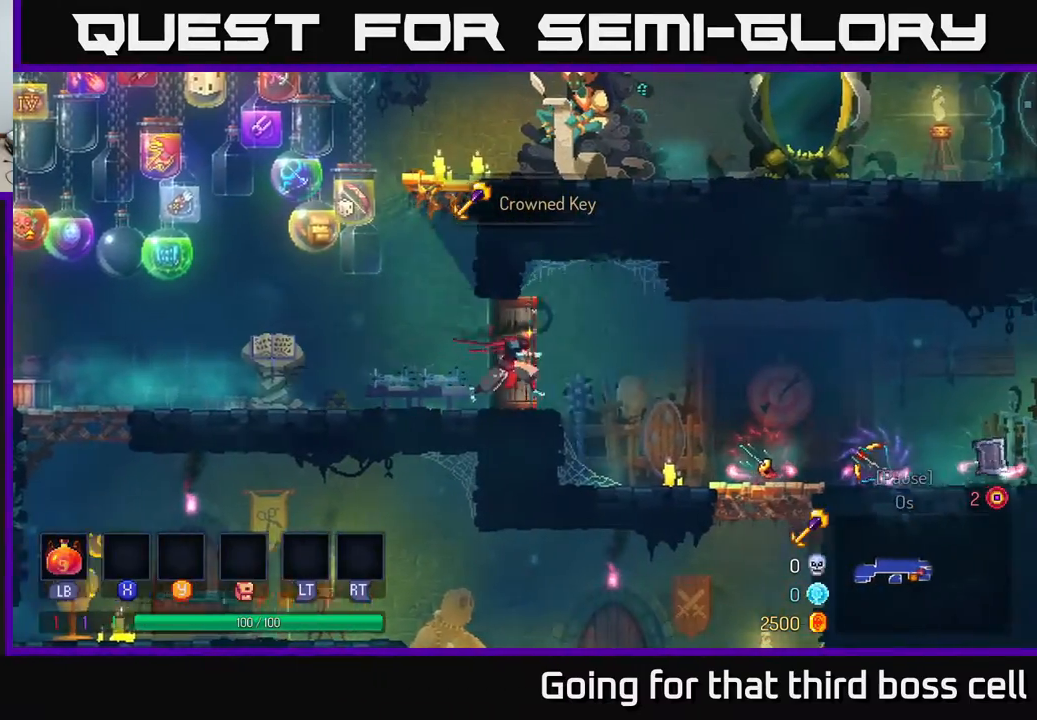
{"buttons": [], "left_stick": "right", "right_stick": "center", "events": []}
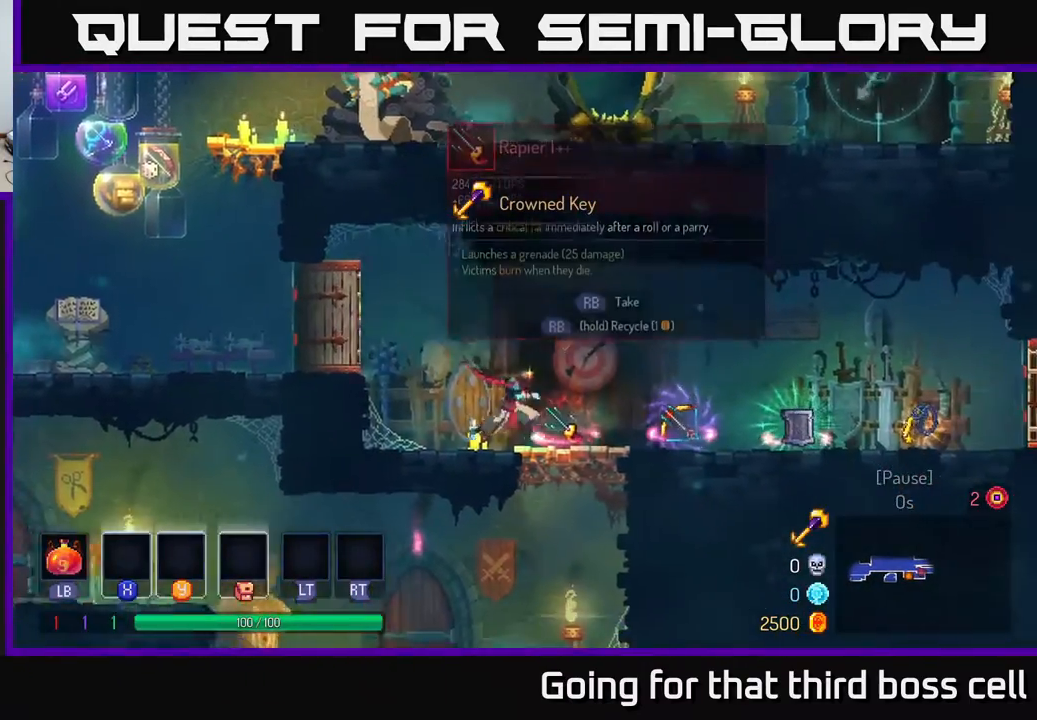
{"buttons": [], "left_stick": "right", "right_stick": "center", "events": [[117, "left_stick", "center"], [417, "left_stick", "right"]]}
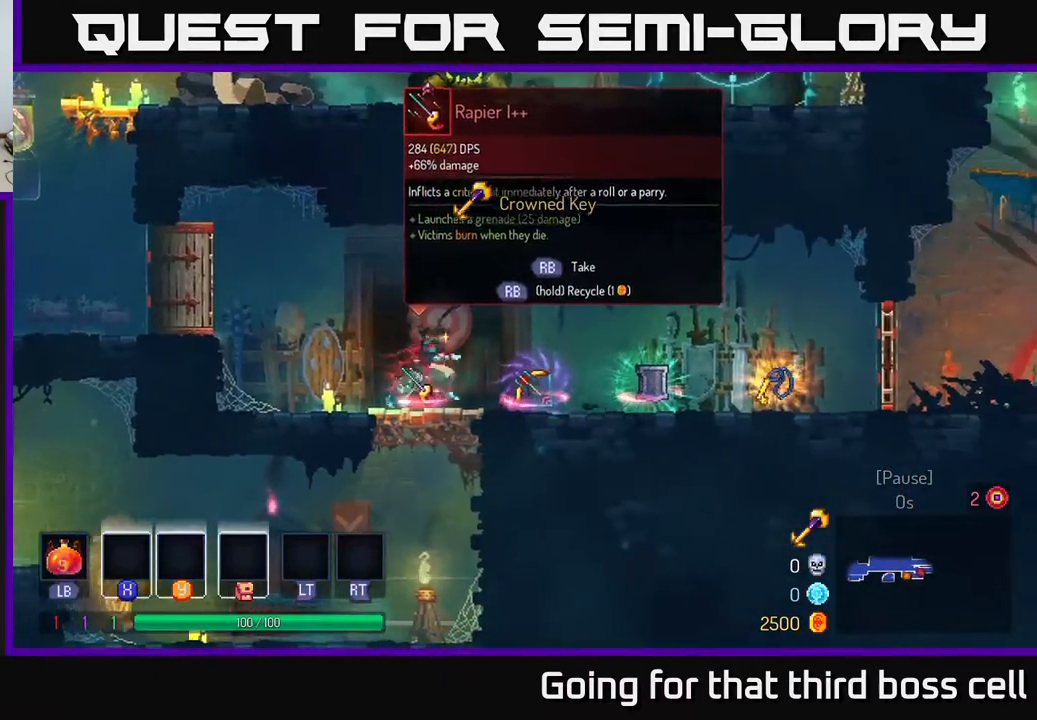
{"buttons": [], "left_stick": "center", "right_stick": "center", "events": [[250, "left_stick", "center"]]}
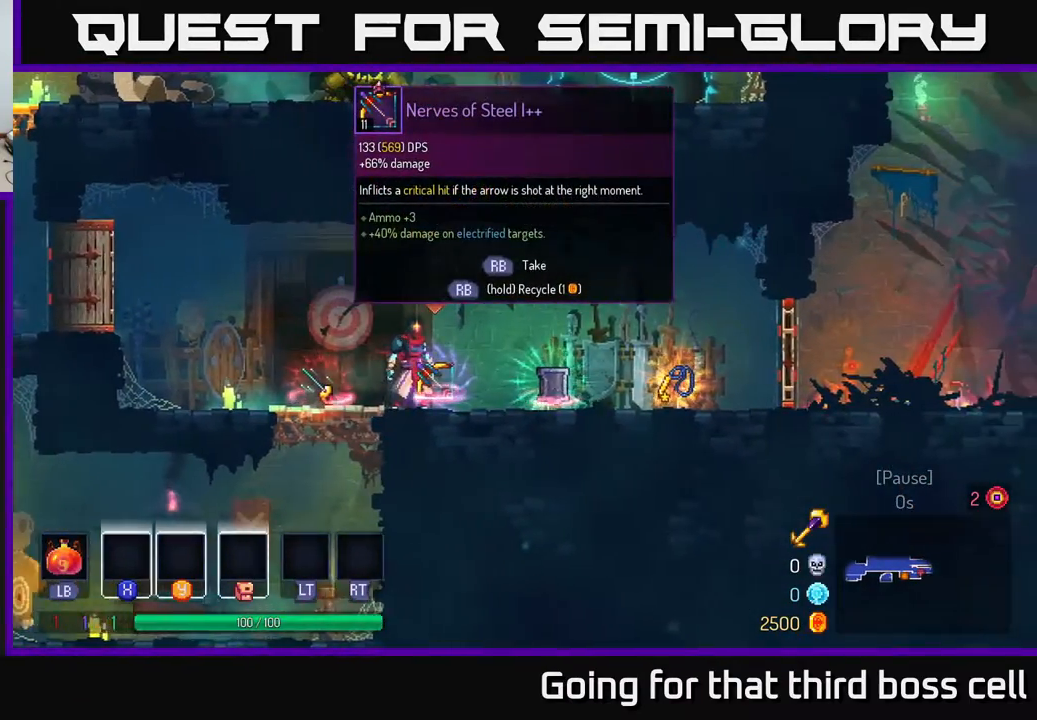
{"buttons": [], "left_stick": "center", "right_stick": "center", "events": []}
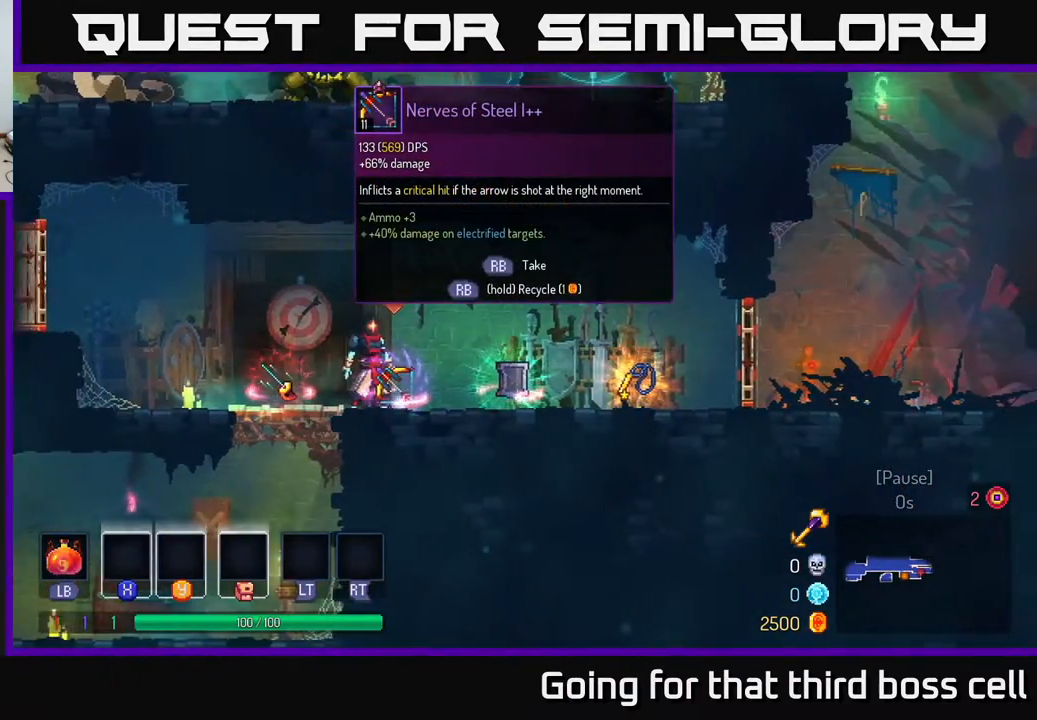
{"buttons": [], "left_stick": "center", "right_stick": "center", "events": [[350, "left_stick", "left"], [483, "left_stick", "center"]]}
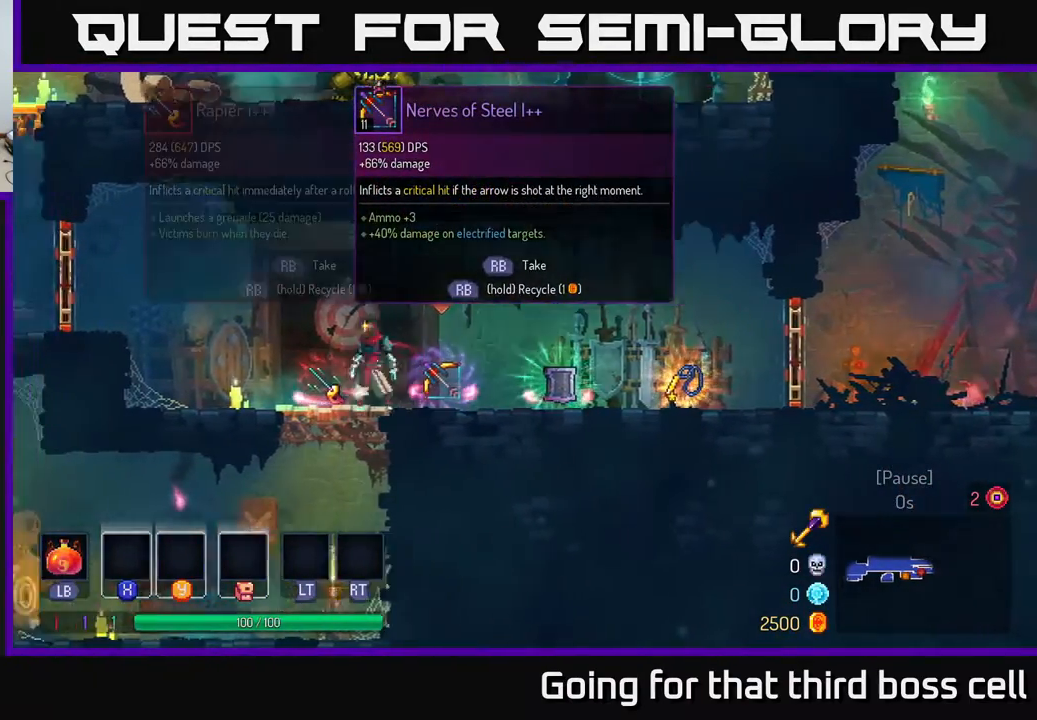
{"buttons": [], "left_stick": "center", "right_stick": "center", "events": [[50, "left_stick", "right"], [250, "left_stick", "center"]]}
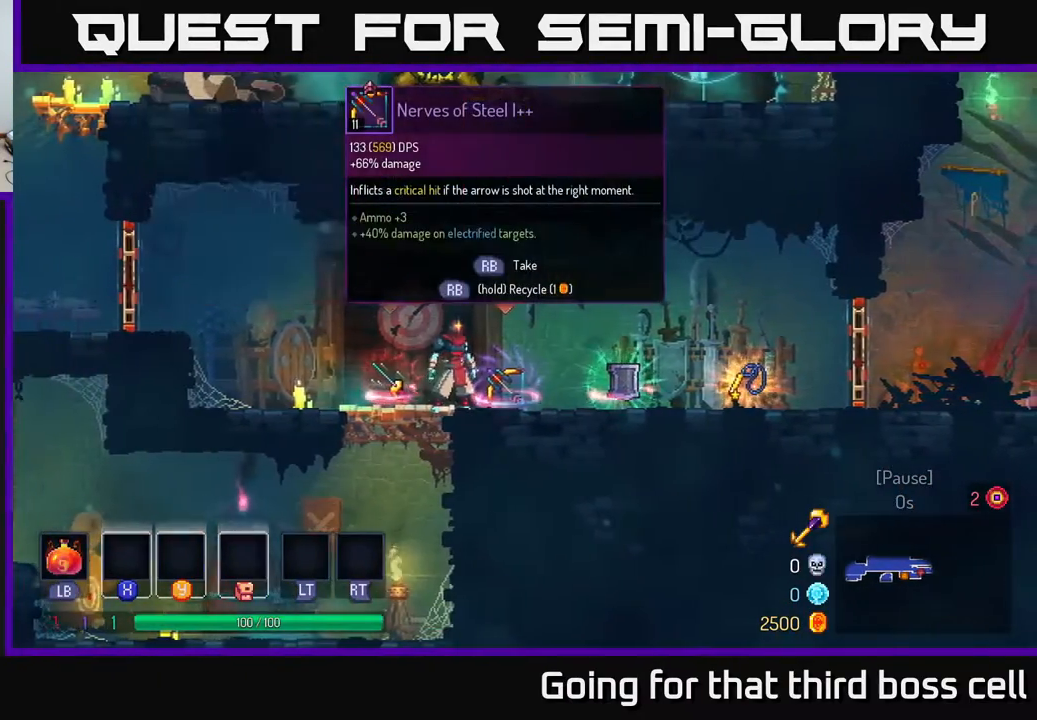
{"buttons": [], "left_stick": "center", "right_stick": "center", "events": []}
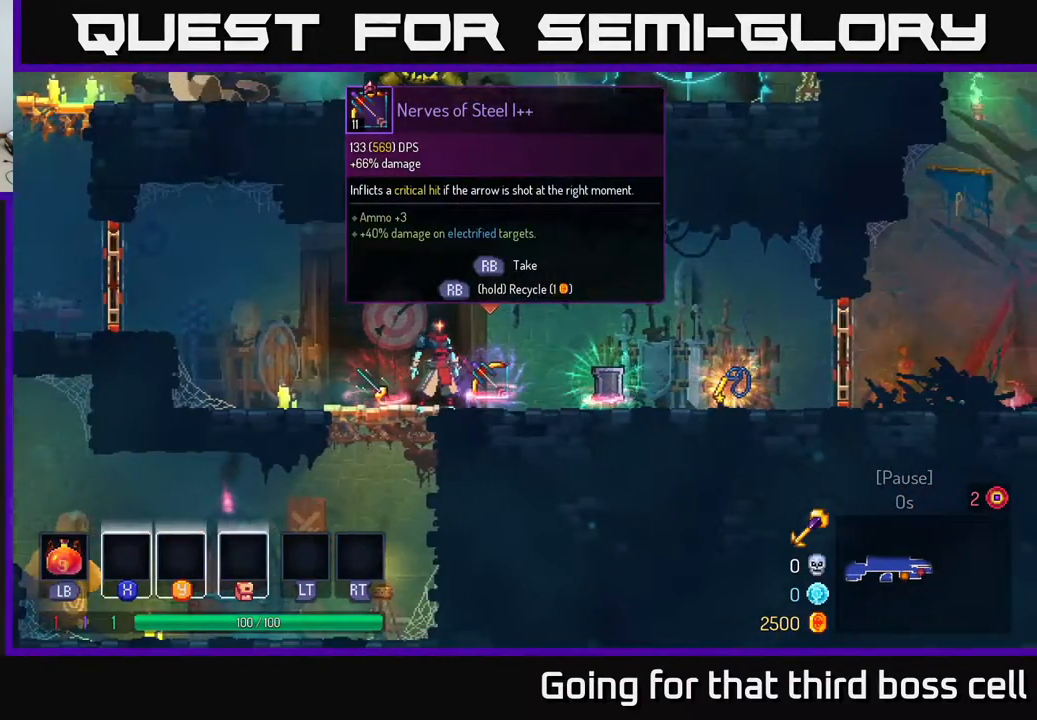
{"buttons": [], "left_stick": "center", "right_stick": "center", "events": []}
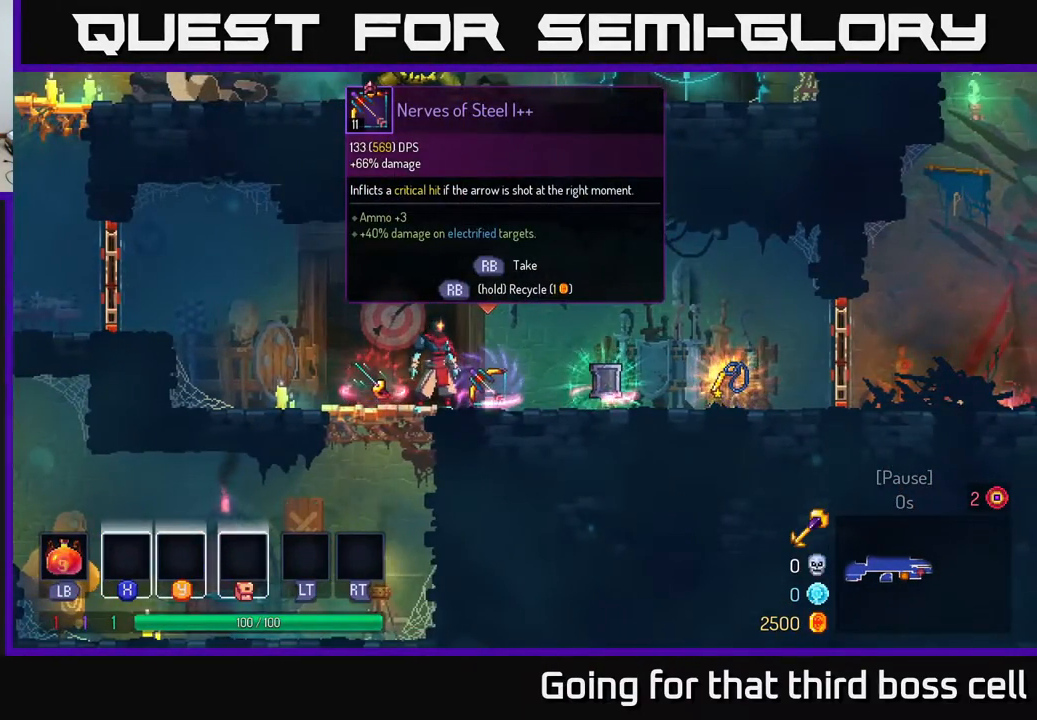
{"buttons": [], "left_stick": "center", "right_stick": "center", "events": []}
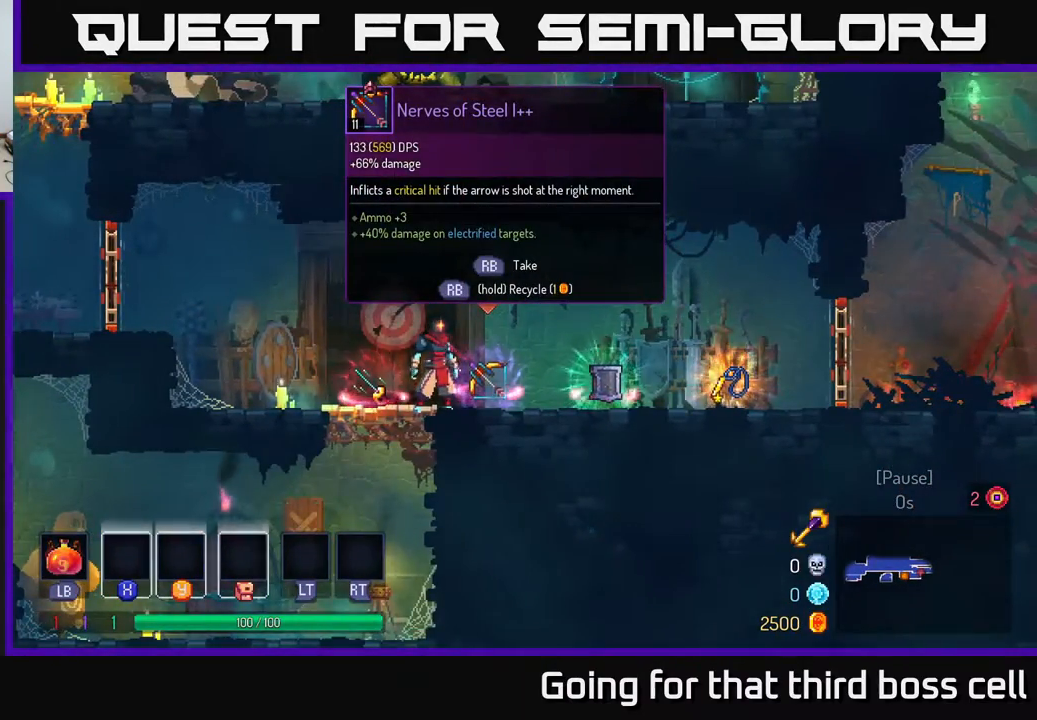
{"buttons": [], "left_stick": "center", "right_stick": "center", "events": [[67, "R1", "down"], [150, "R1", "up"]]}
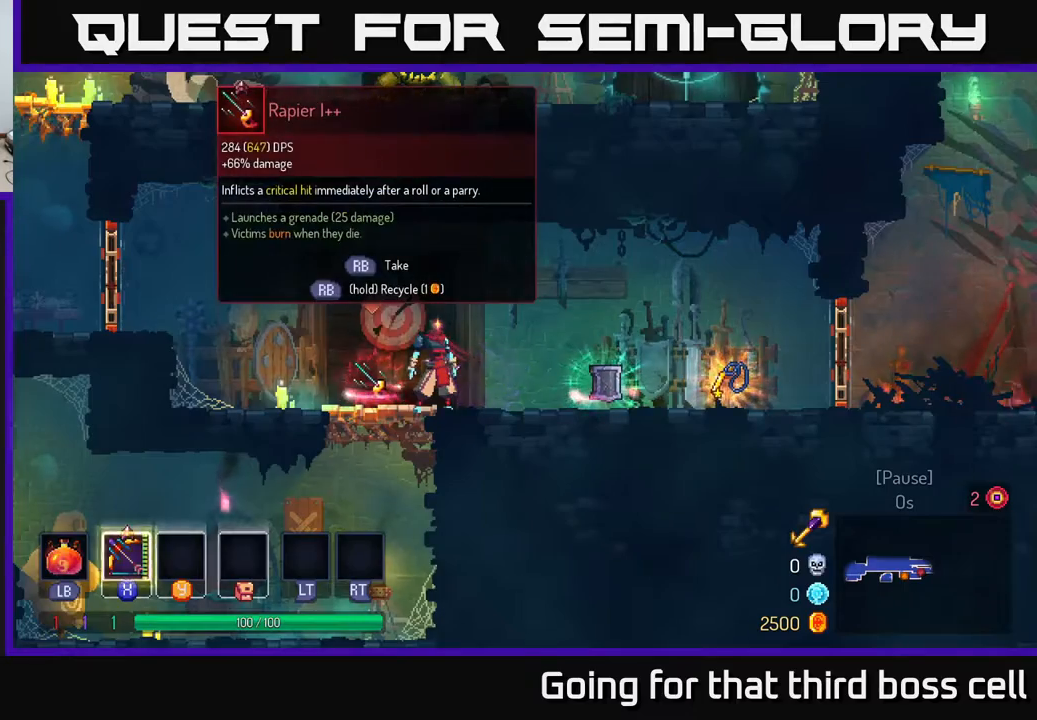
{"buttons": [], "left_stick": "center", "right_stick": "center", "events": []}
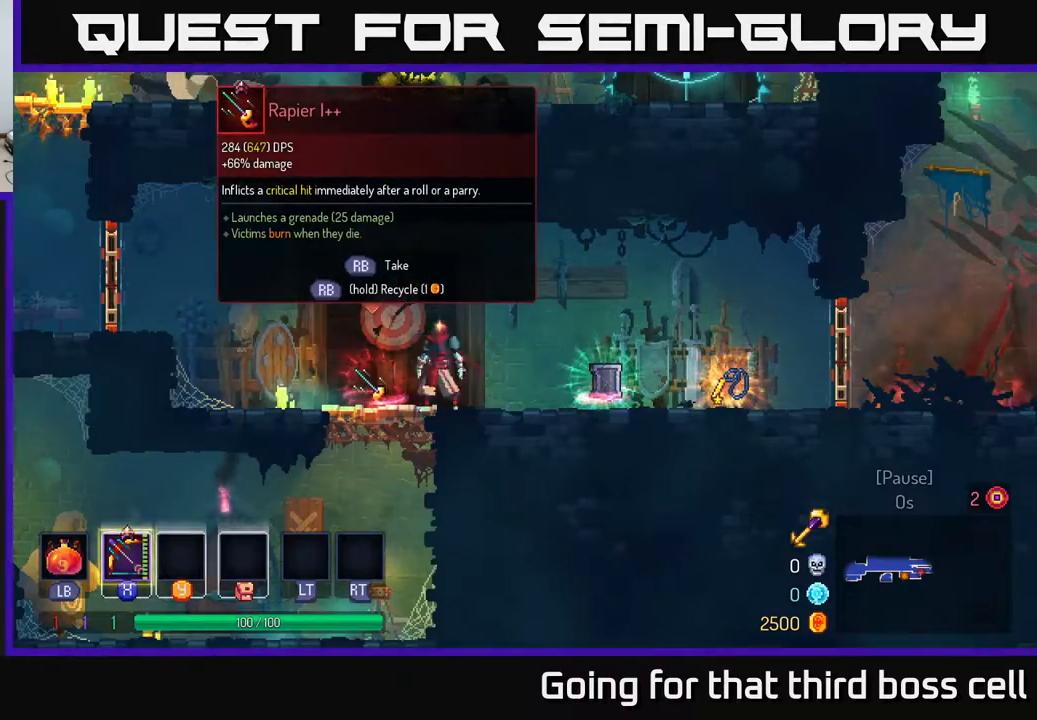
{"buttons": [], "left_stick": "right", "right_stick": "center", "events": [[33, "left_stick", "left"], [183, "left_stick", "center"], [367, "left_stick", "right"]]}
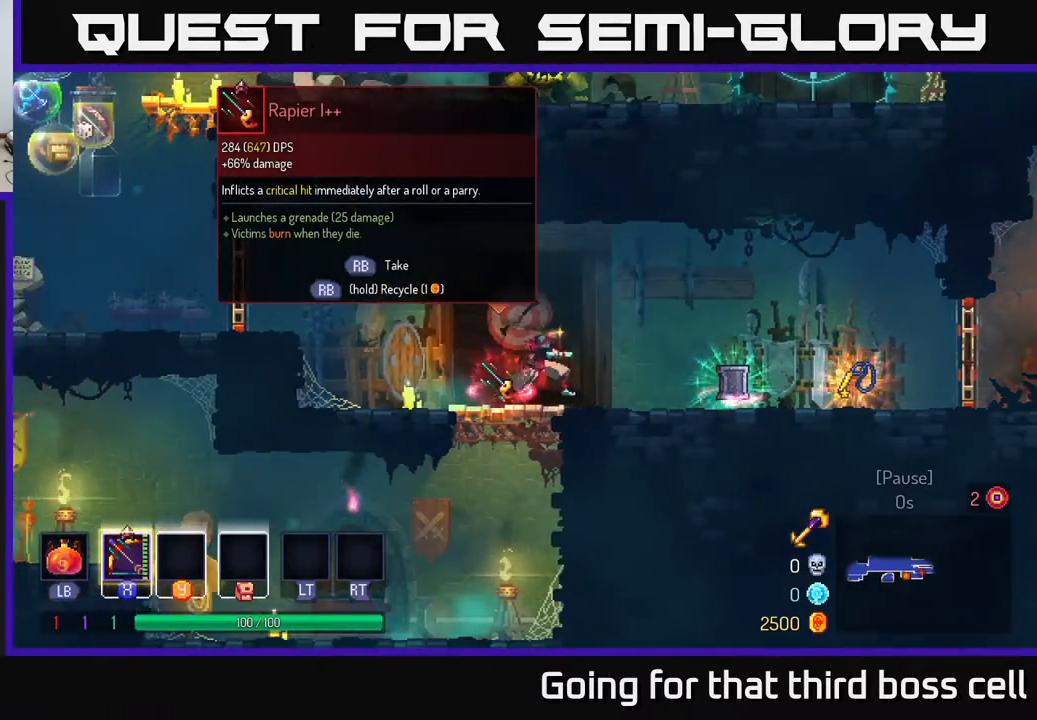
{"buttons": [], "left_stick": "left", "right_stick": "center", "events": [[433, "R1", "down"], [450, "left_stick", "up"], [483, "R1", "up"], [500, "left_stick", "left"]]}
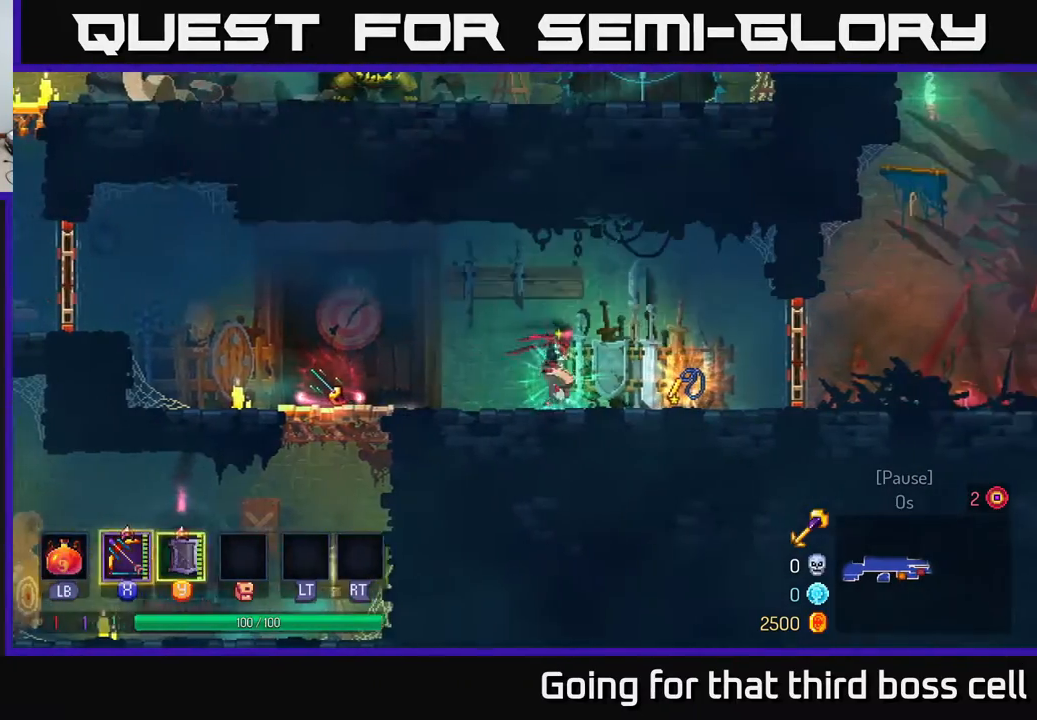
{"buttons": [], "left_stick": "left", "right_stick": "center", "events": []}
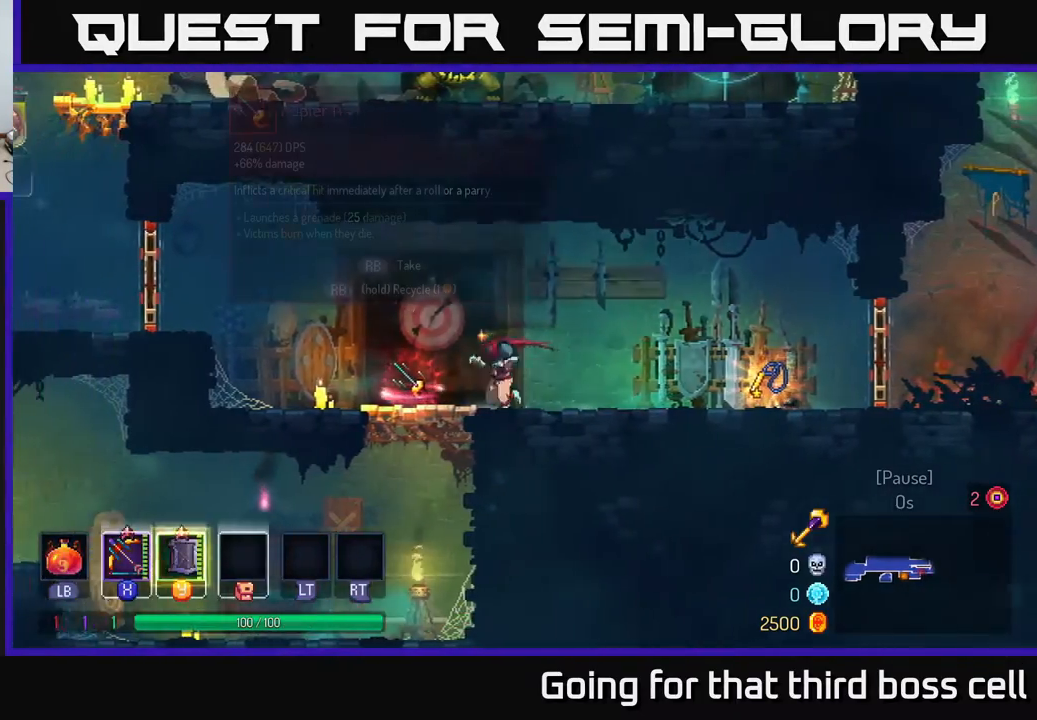
{"buttons": [], "left_stick": "center", "right_stick": "center", "events": [[150, "R1", "down"], [150, "left_stick", "center"], [200, "R1", "up"]]}
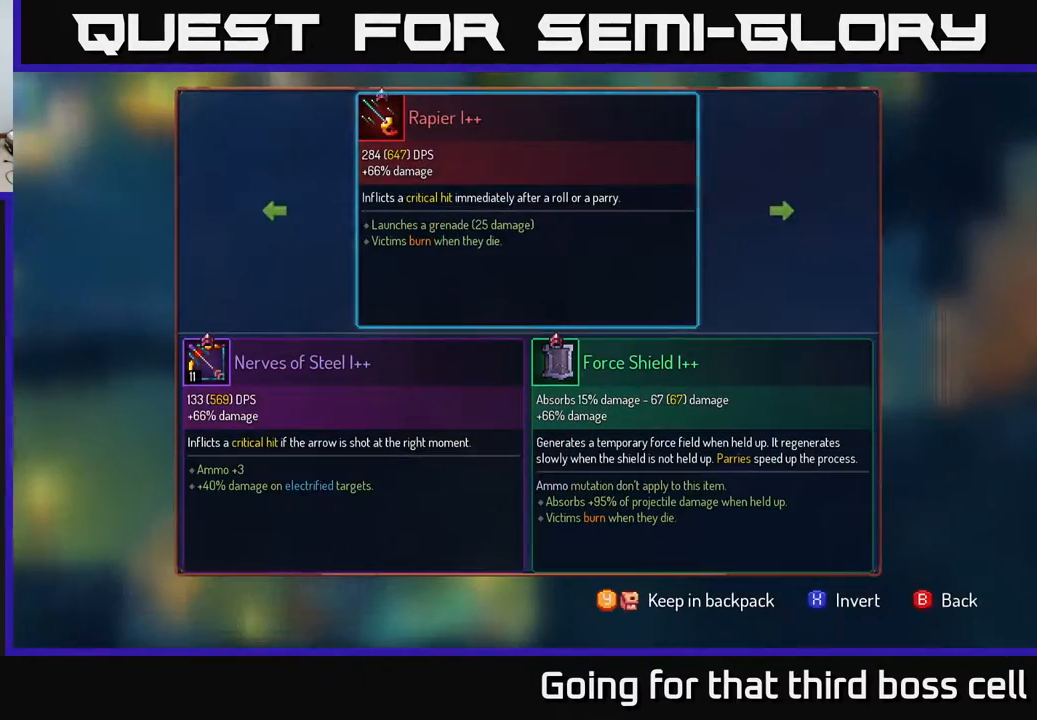
{"buttons": [], "left_stick": "left", "right_stick": "center", "events": [[483, "left_stick", "left"]]}
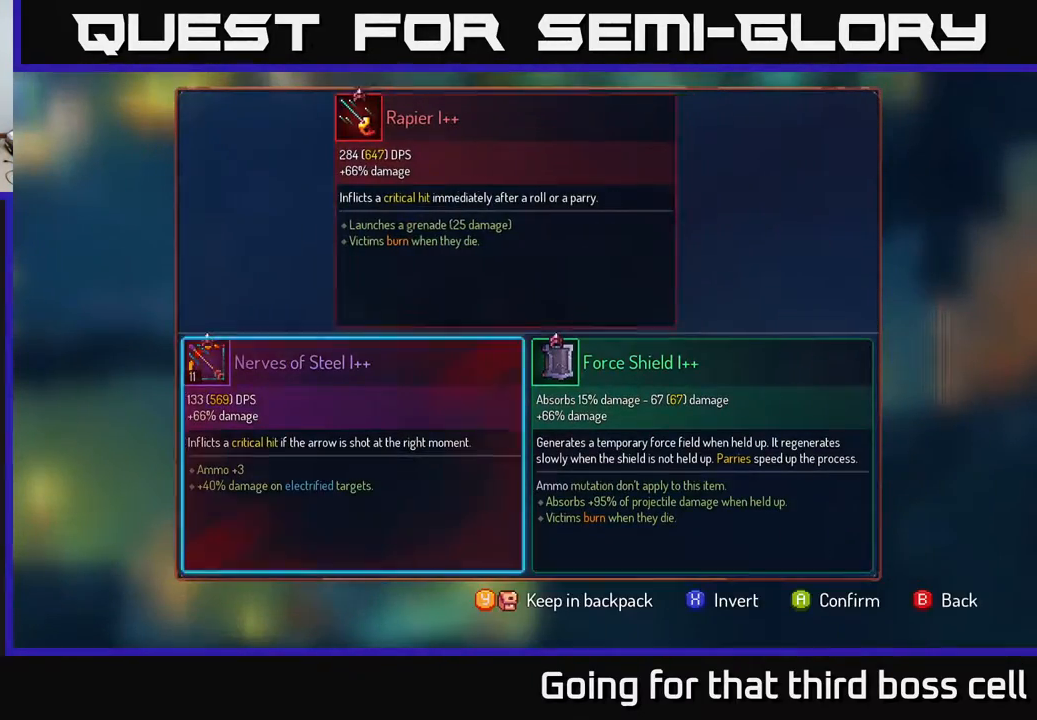
{"buttons": [], "left_stick": "center", "right_stick": "center", "events": [[133, "left_stick", "right"], [350, "left_stick", "center"], [450, "Y", "down"], [483, "Y", "up"]]}
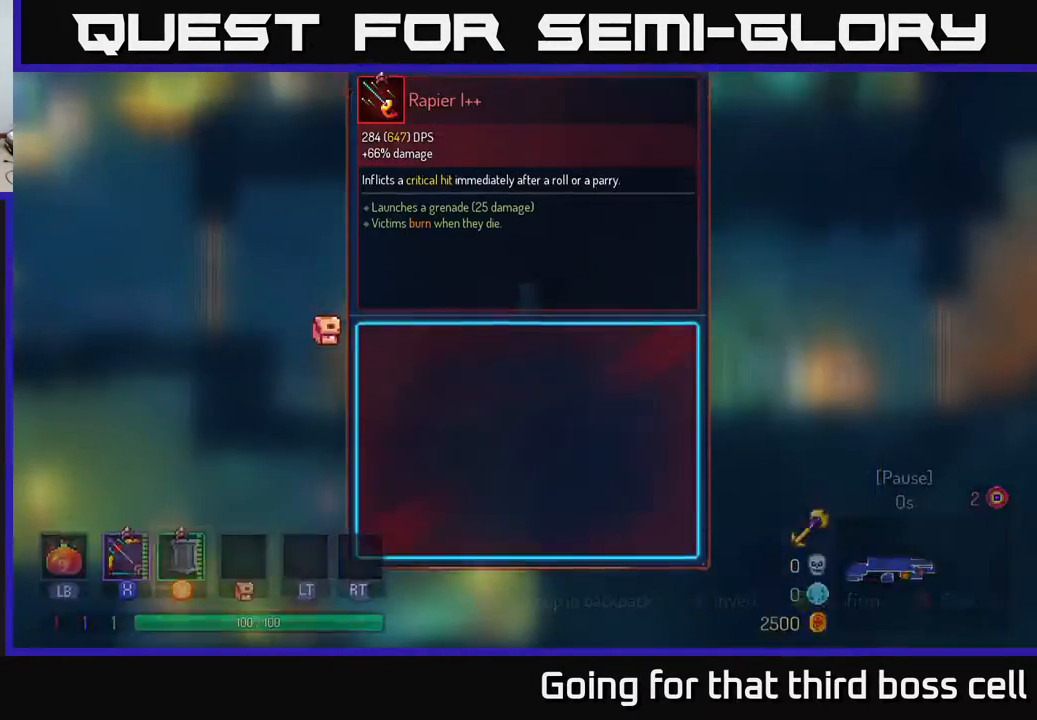
{"buttons": [], "left_stick": "right", "right_stick": "center", "events": [[283, "A", "down"], [333, "A", "up"], [400, "left_stick", "right"]]}
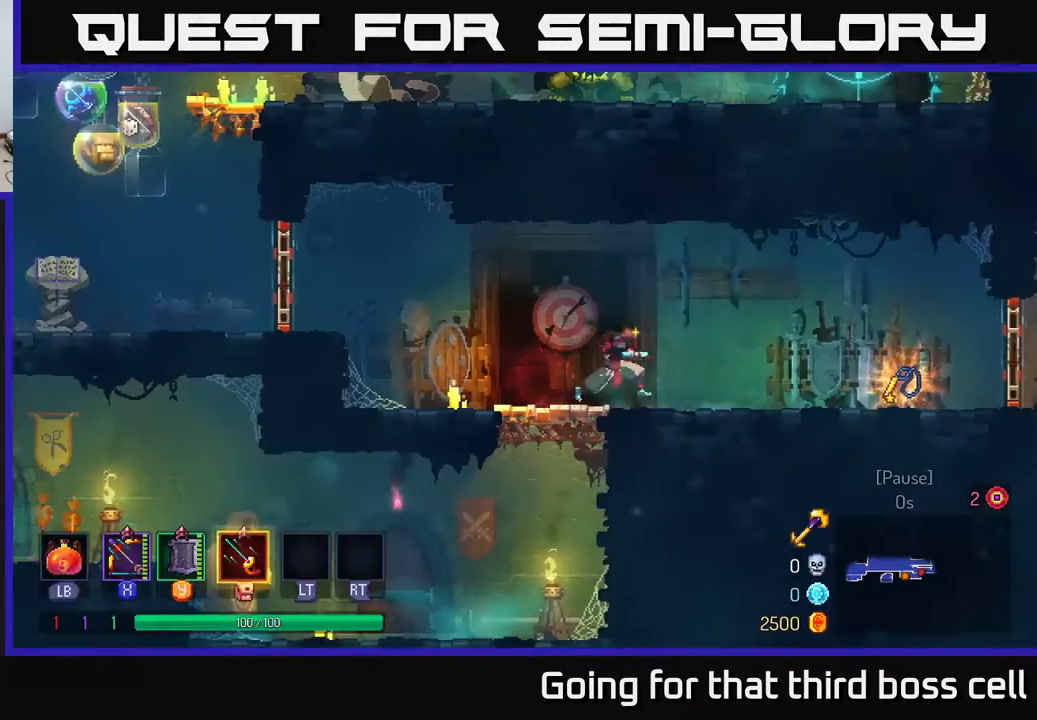
{"buttons": [], "left_stick": "right", "right_stick": "center", "events": []}